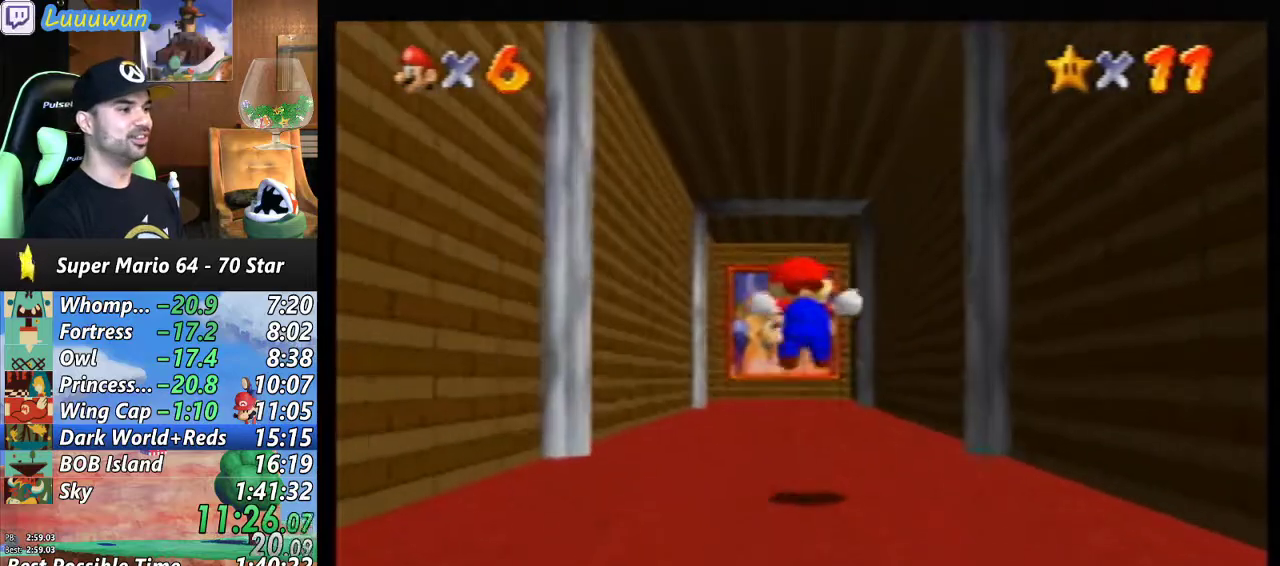
Gameplay with a controller (Nintendo layout); each line is a JSON object with the inputs held at the frame after it. "events" lists button and stick changes between this image and that frame as [ms after this image, input, new state], when the widget could be followed in between. Not read: L1 L3 R3.
{"buttons": ["B", "Z"], "left_stick": "up", "events": [[333, "Z", "down"], [400, "B", "down"]]}
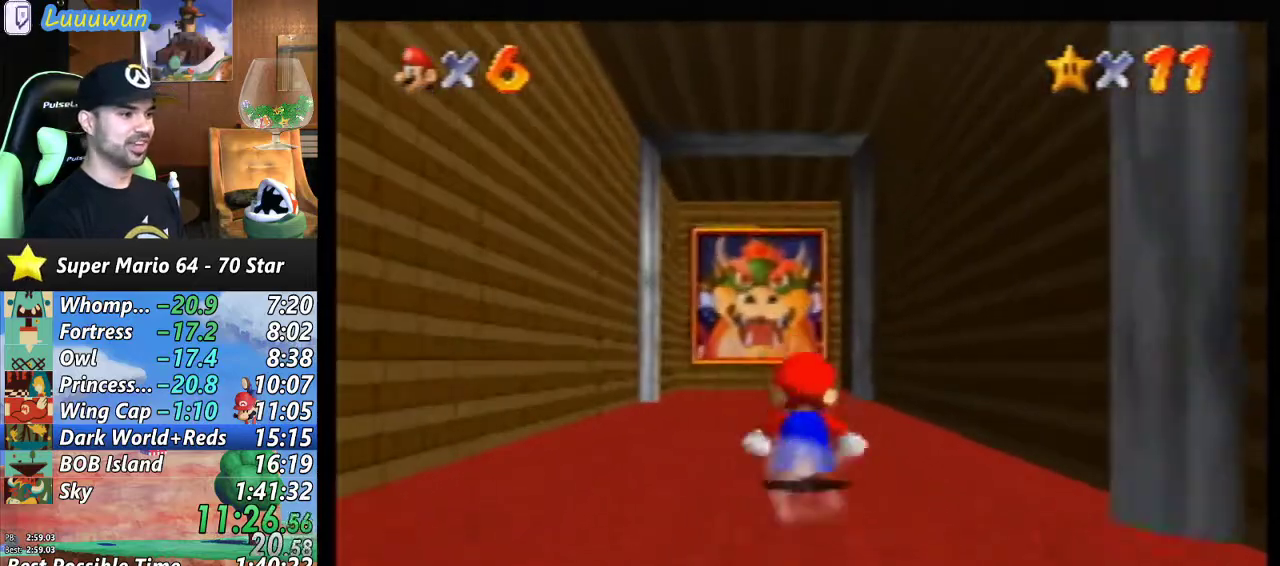
{"buttons": [], "left_stick": "center", "events": [[33, "B", "up"], [67, "Z", "up"], [233, "left_stick", "center"]]}
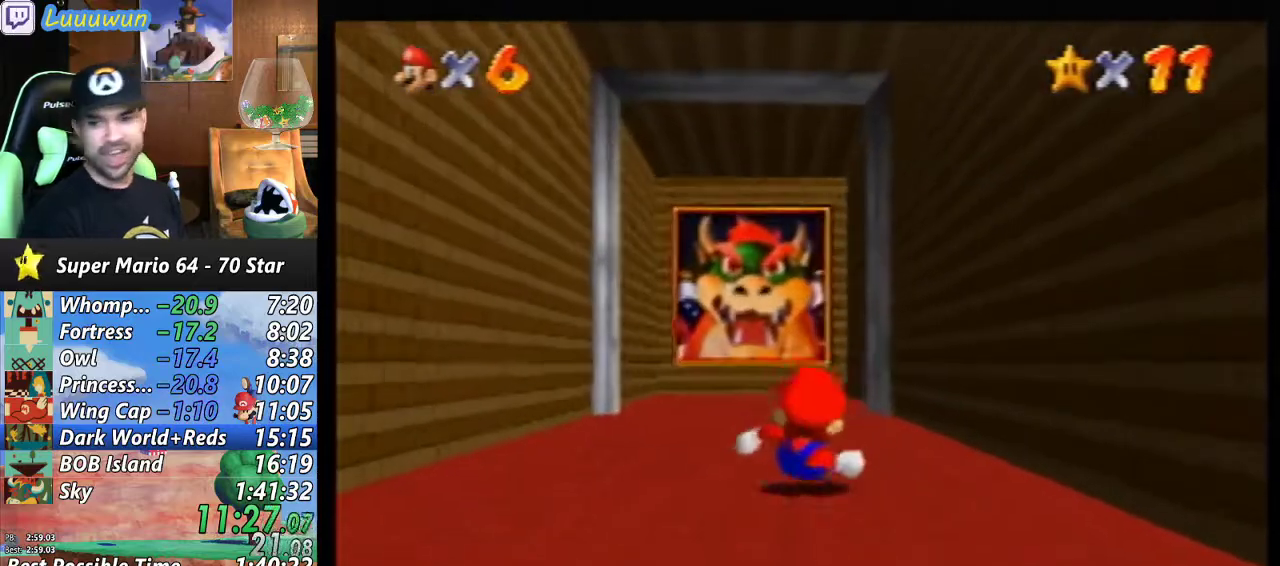
{"buttons": [], "left_stick": "center", "events": []}
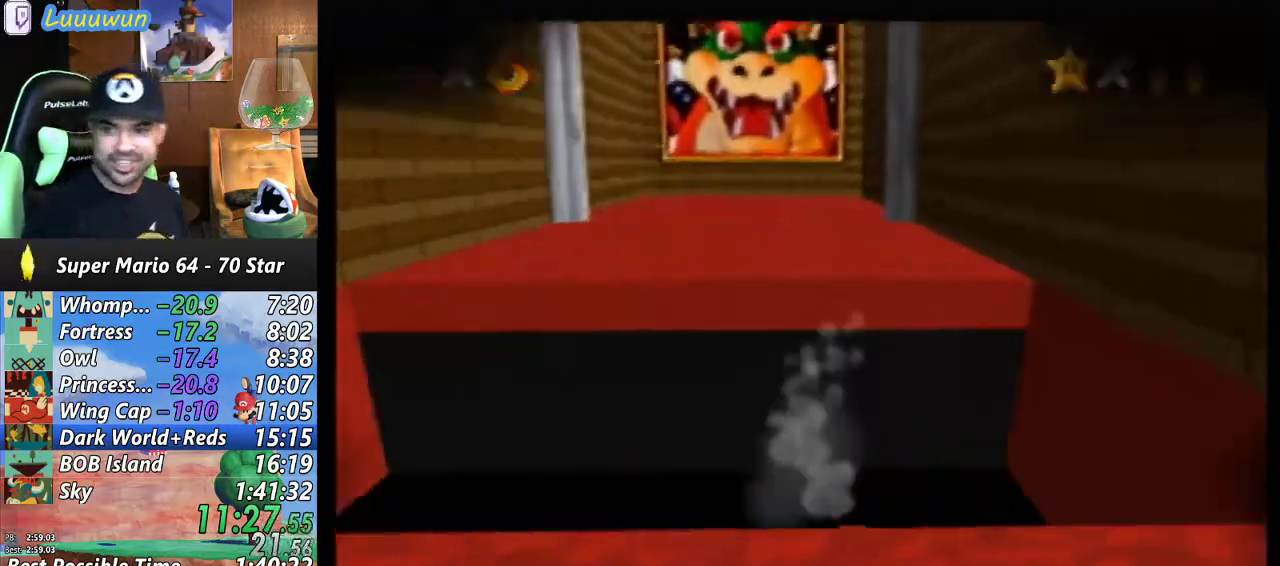
{"buttons": [], "left_stick": "center", "events": []}
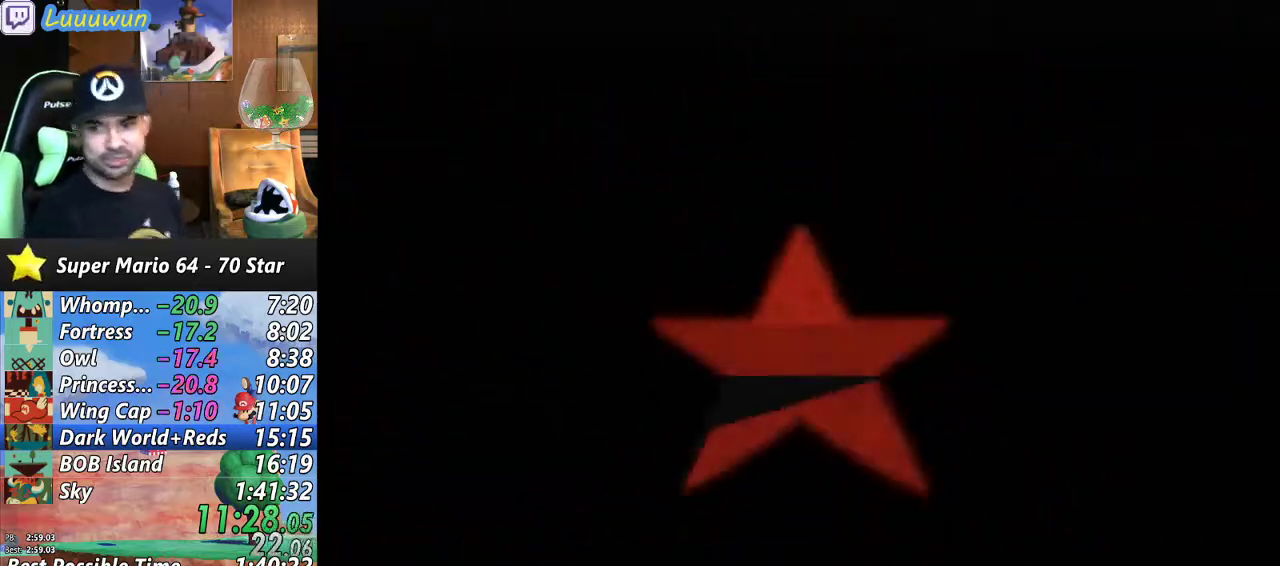
{"buttons": [], "left_stick": "center", "events": []}
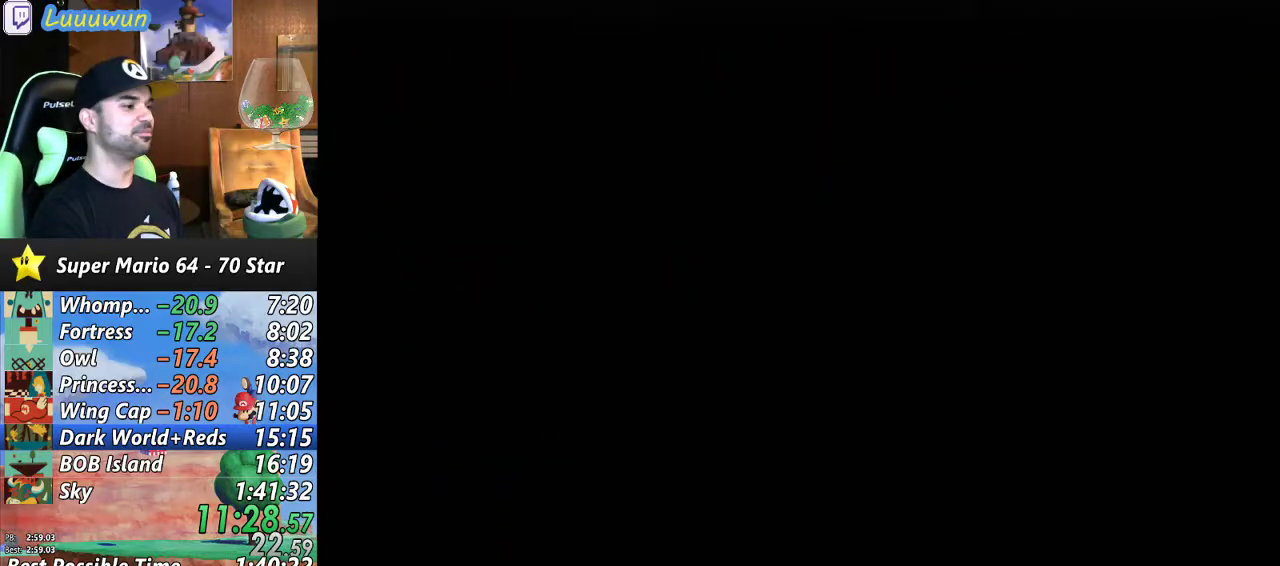
{"buttons": ["C_LEFT"], "left_stick": "center", "events": [[333, "C_LEFT", "down"], [400, "C_LEFT", "up"], [467, "C_LEFT", "down"]]}
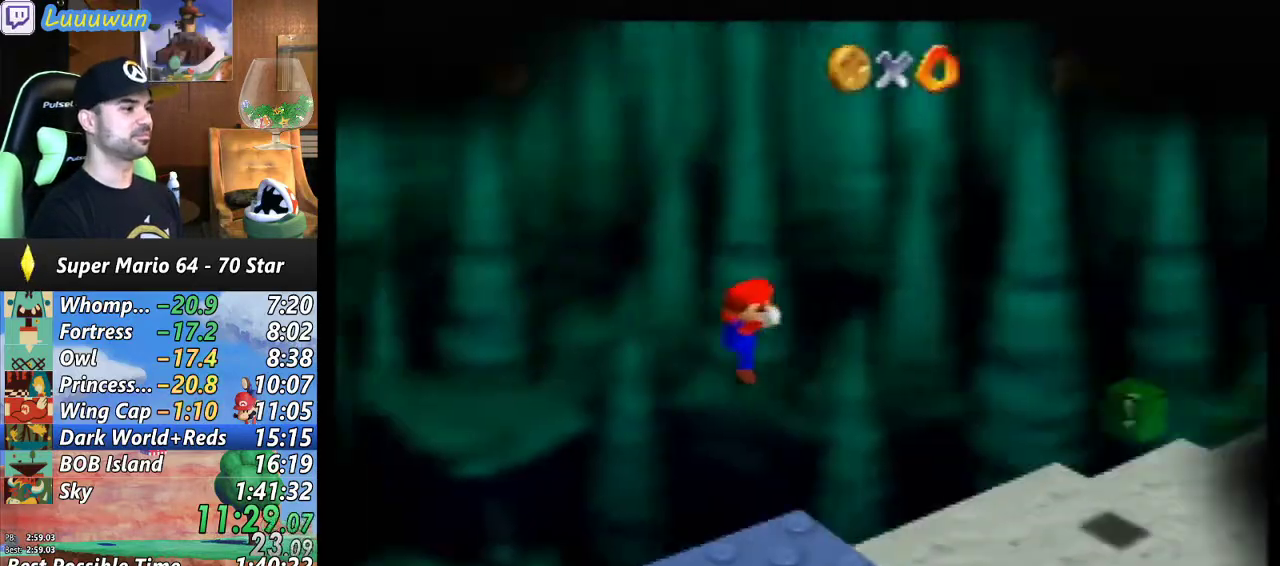
{"buttons": ["A"], "left_stick": "up", "events": [[33, "C_LEFT", "up"], [133, "left_stick", "up"], [233, "A", "down"]]}
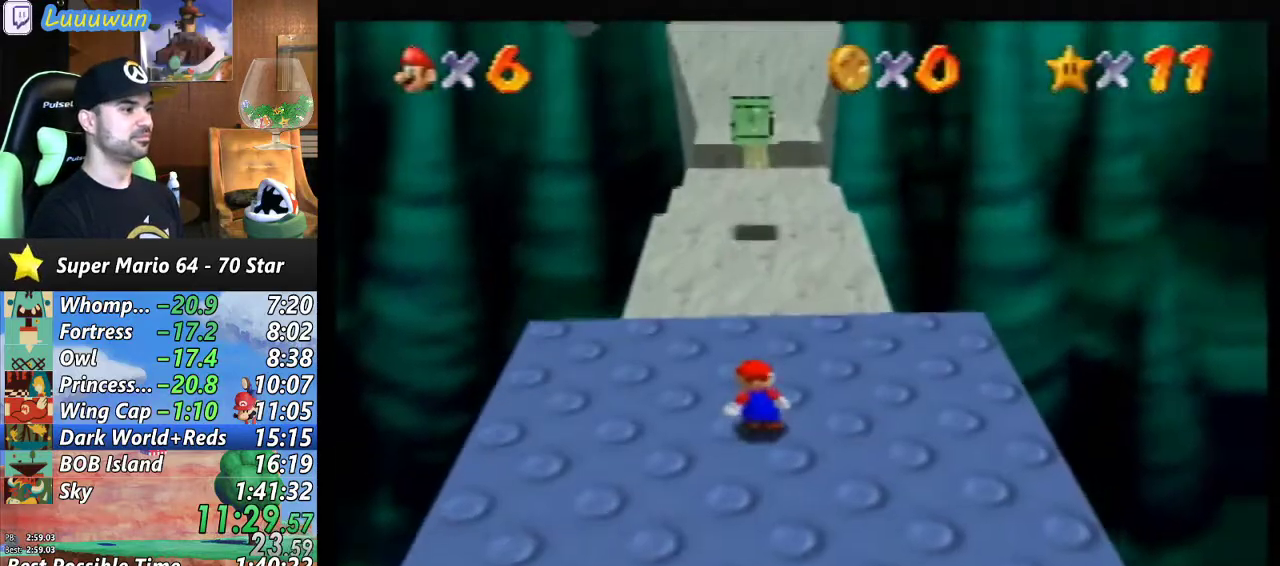
{"buttons": ["A"], "left_stick": "up", "events": []}
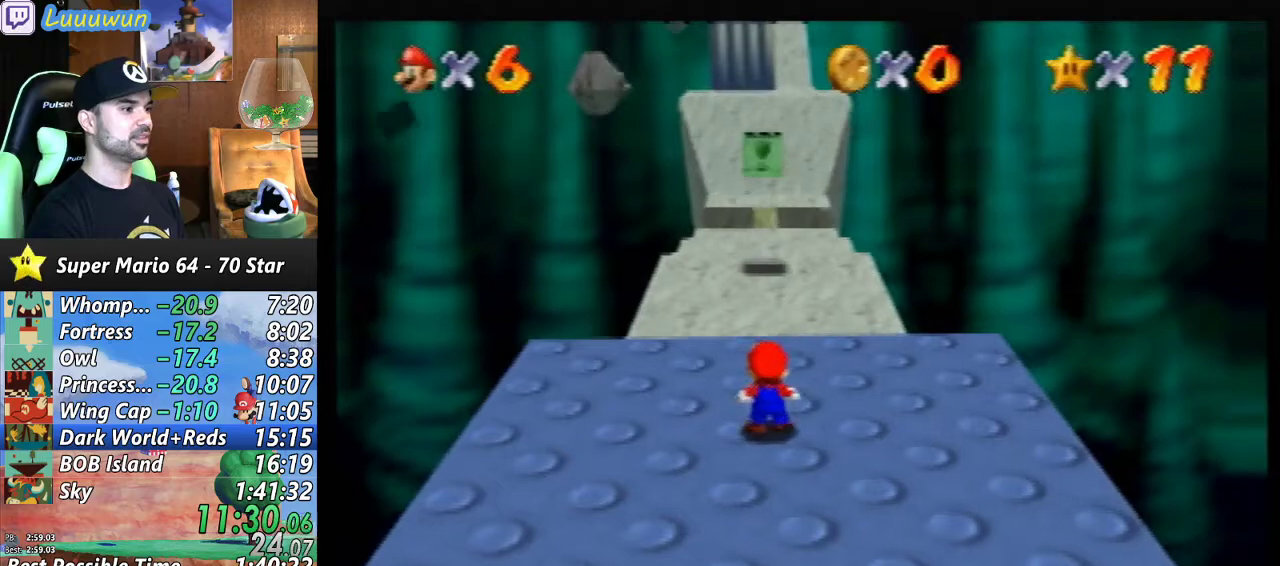
{"buttons": ["A"], "left_stick": "up", "events": [[167, "B", "down"], [267, "B", "up"]]}
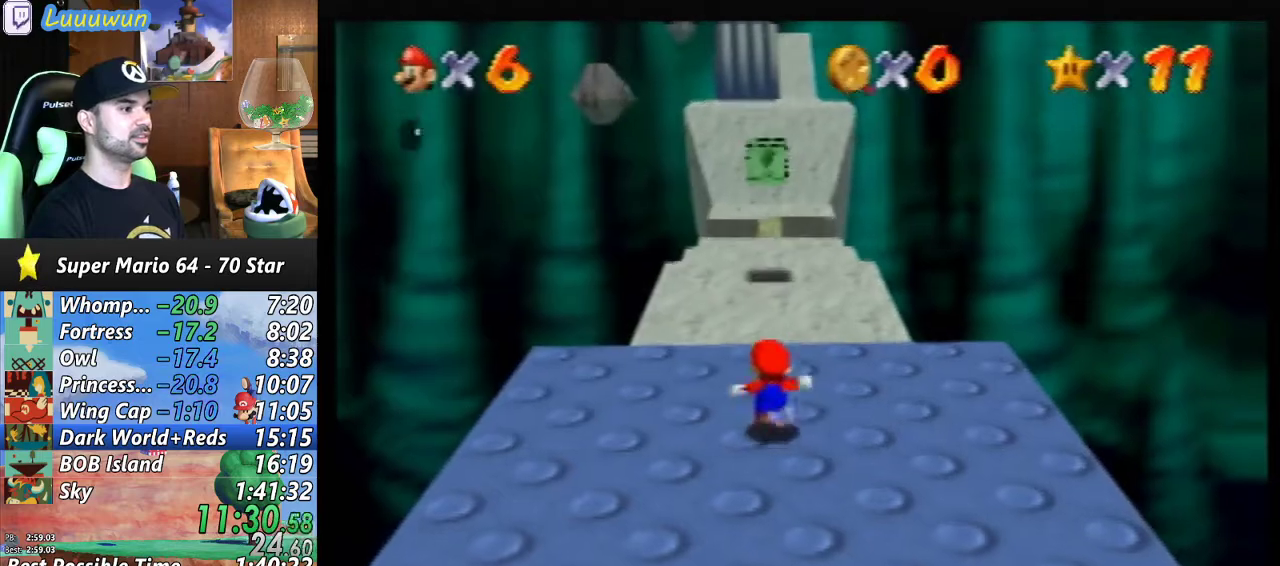
{"buttons": [], "left_stick": "up", "events": [[33, "B", "down"], [133, "A", "up"], [133, "B", "up"]]}
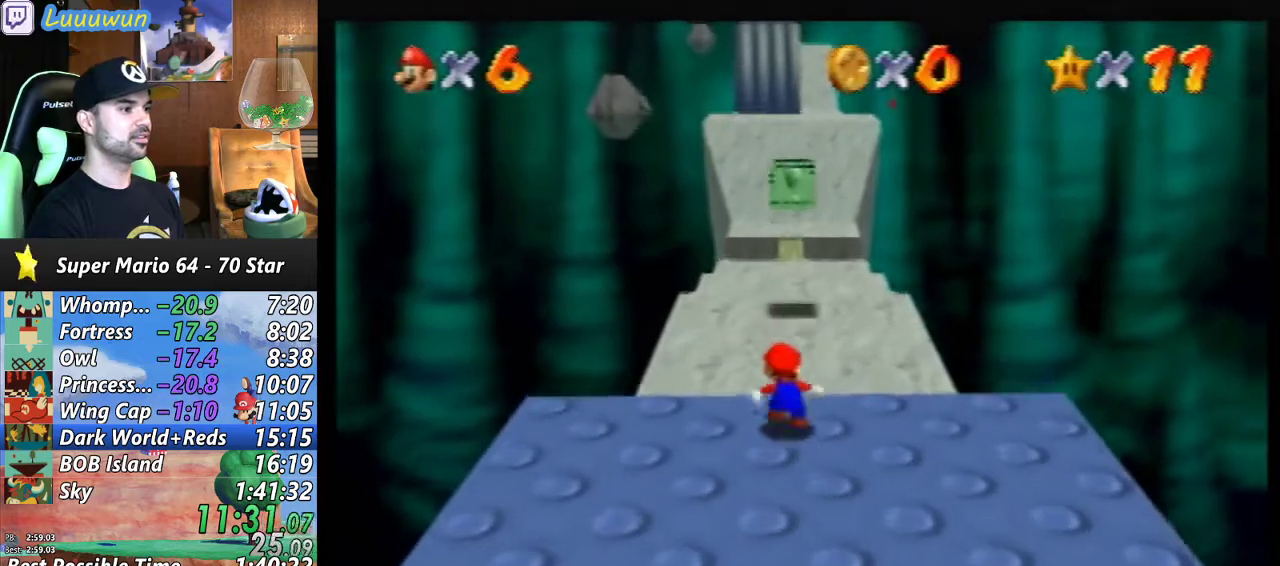
{"buttons": ["Z"], "left_stick": "up", "events": [[33, "Z", "down"], [100, "A", "down"], [200, "A", "up"]]}
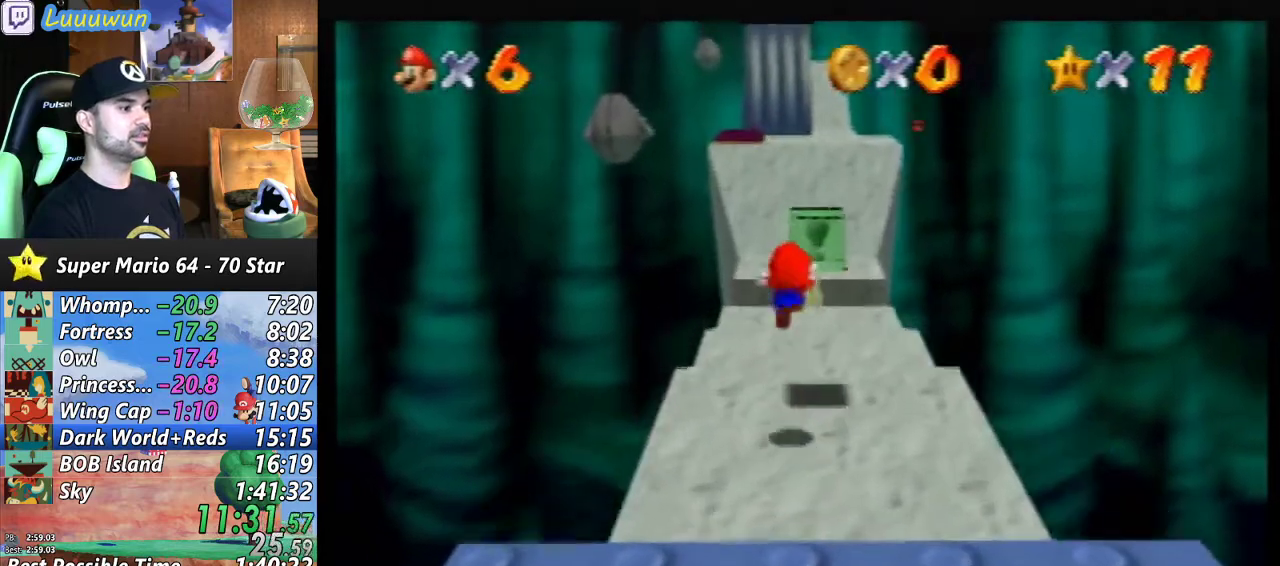
{"buttons": ["Z"], "left_stick": "up", "events": []}
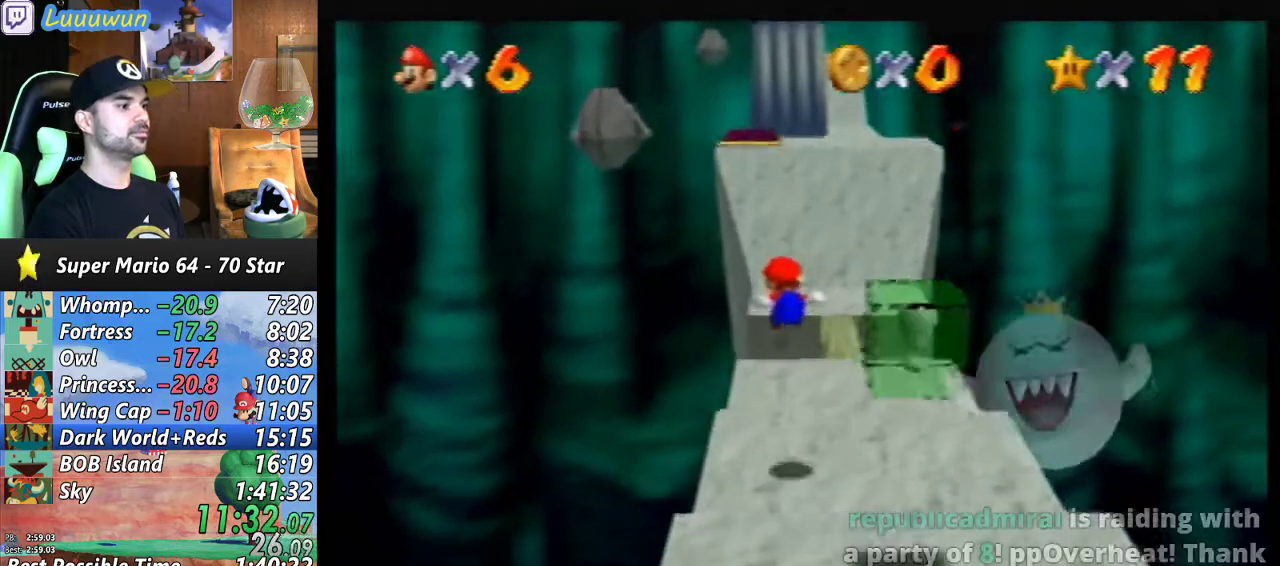
{"buttons": ["A", "Z"], "left_stick": "up", "events": [[367, "A", "down"]]}
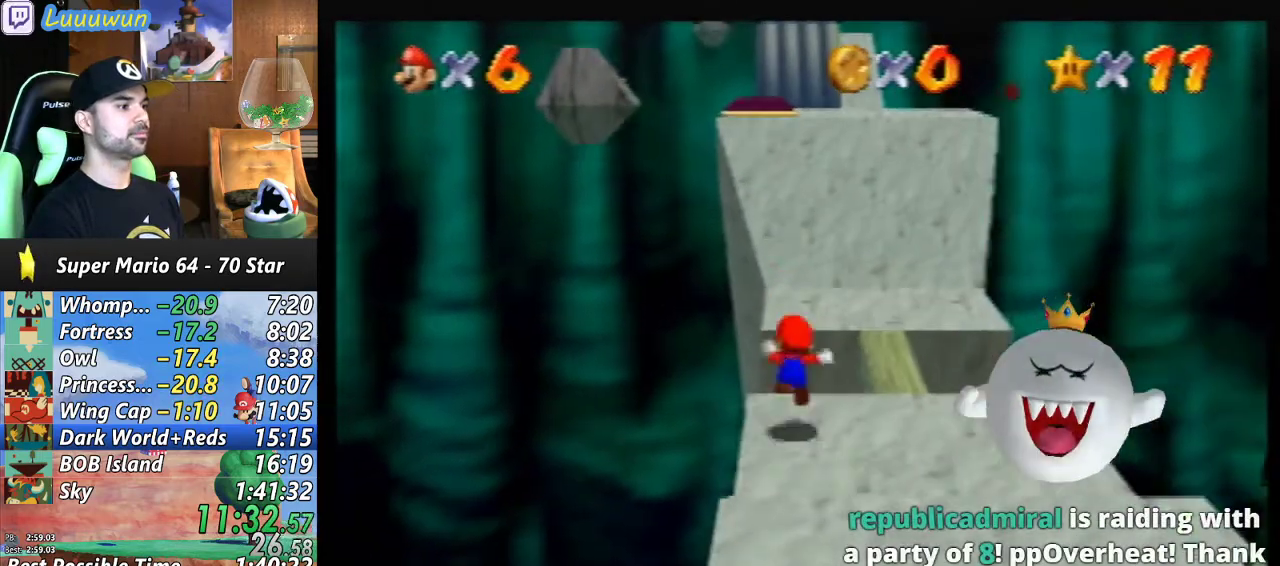
{"buttons": ["Z"], "left_stick": "up", "events": [[133, "A", "up"]]}
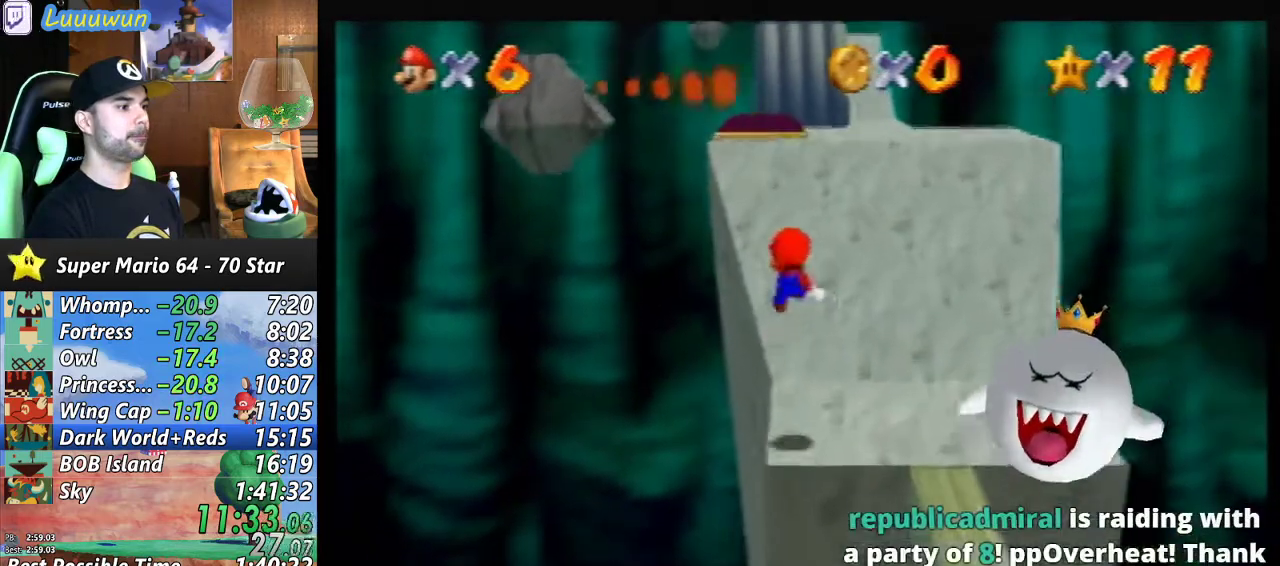
{"buttons": [], "left_stick": "up", "events": [[33, "Z", "up"]]}
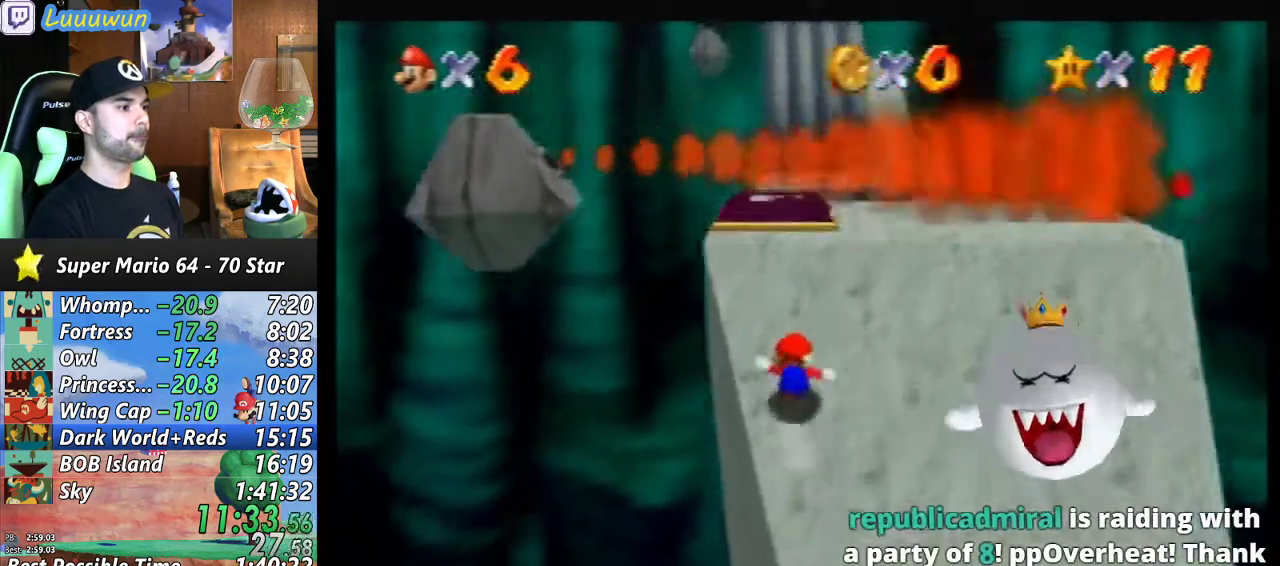
{"buttons": [], "left_stick": "down", "events": [[200, "left_stick", "down"]]}
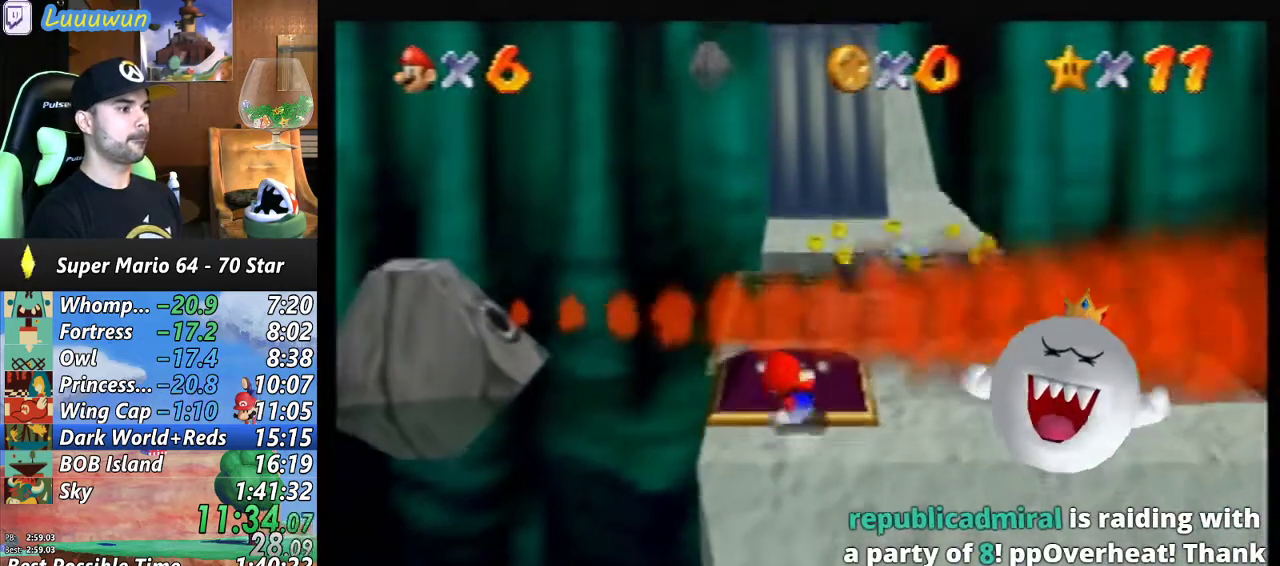
{"buttons": [], "left_stick": "down", "events": []}
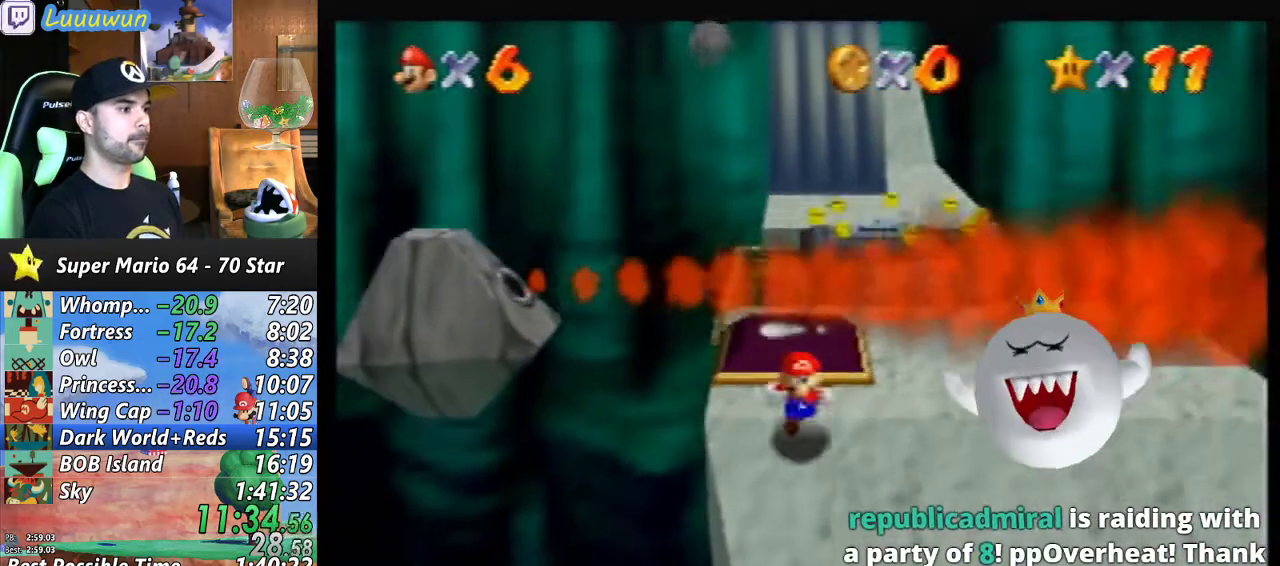
{"buttons": [], "left_stick": "up", "events": [[167, "left_stick", "up"]]}
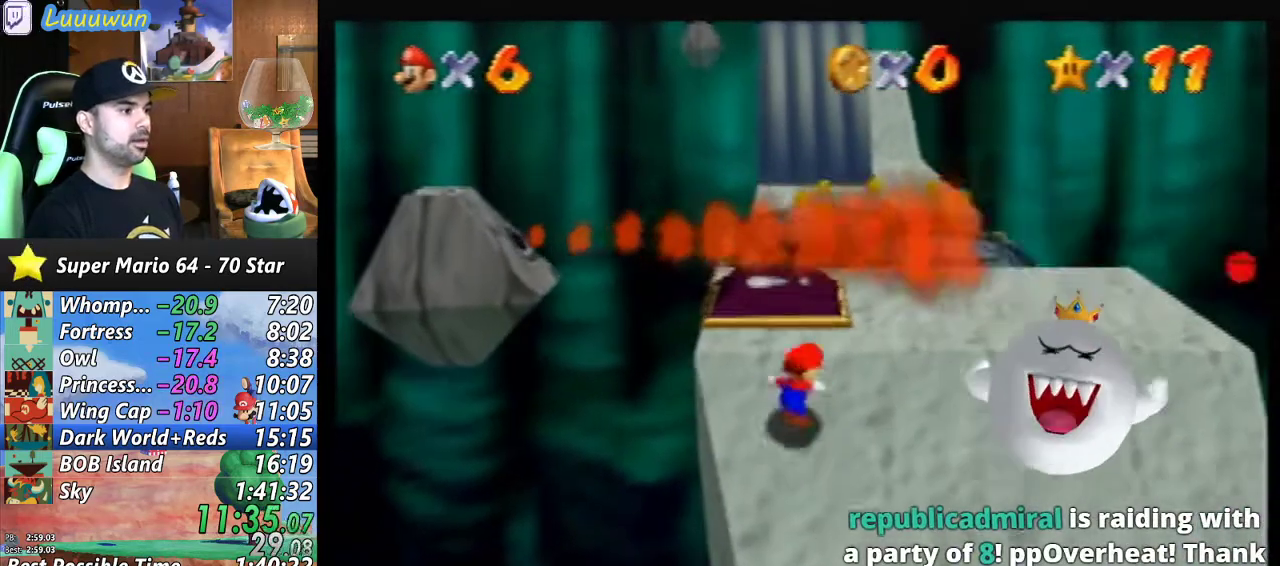
{"buttons": [], "left_stick": "up", "events": []}
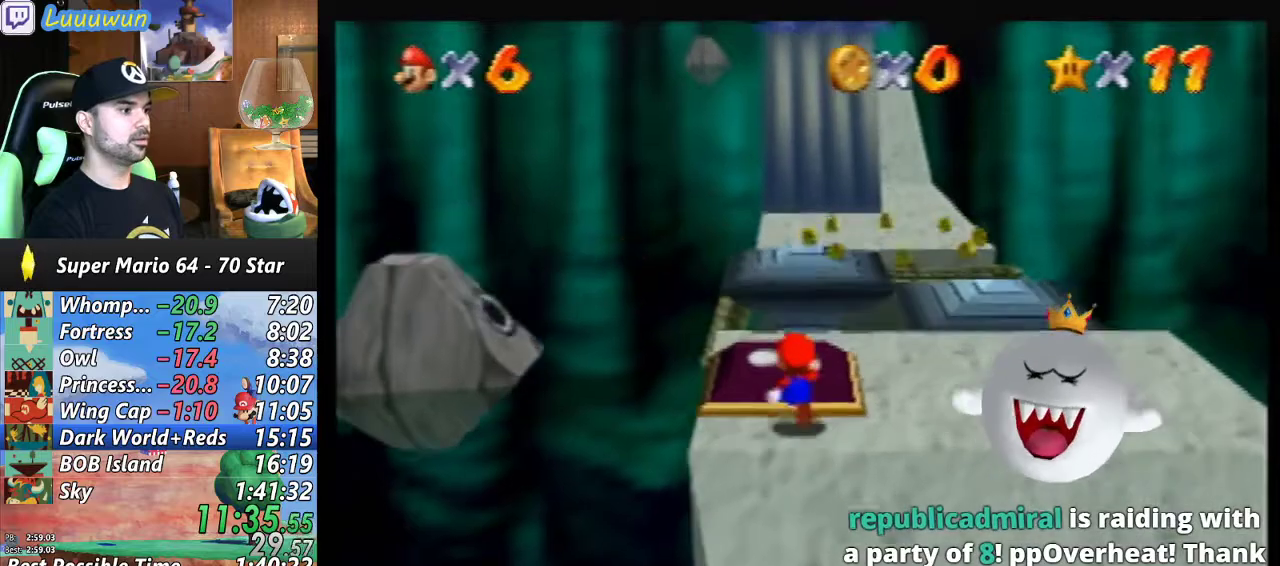
{"buttons": [], "left_stick": "down", "events": [[67, "left_stick", "down"]]}
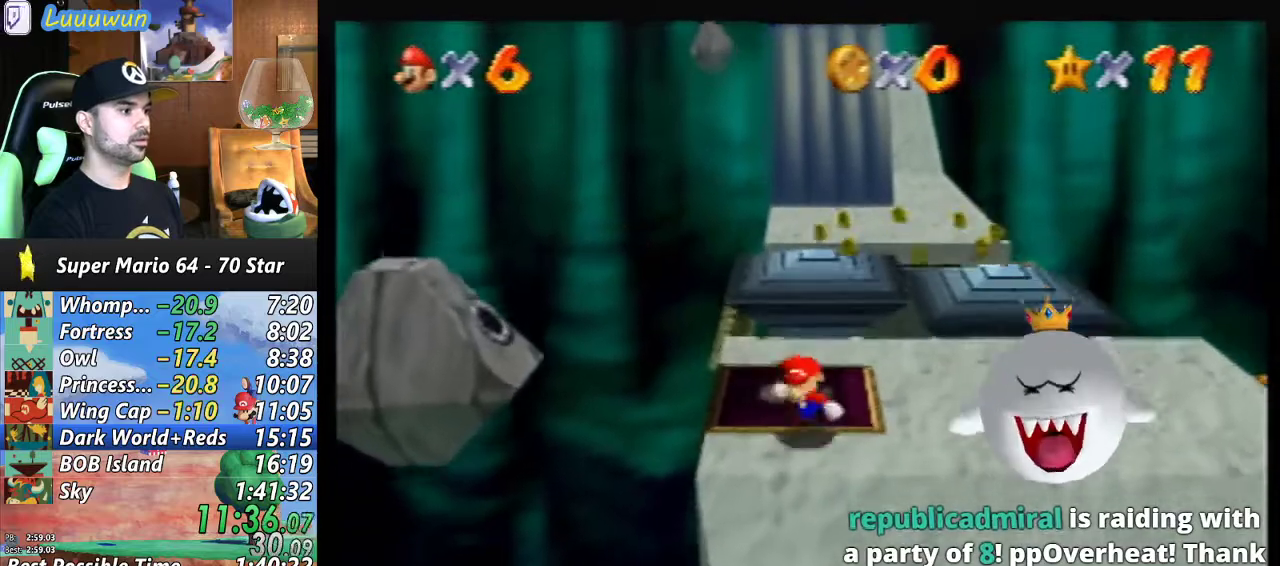
{"buttons": ["A", "Z"], "left_stick": "down", "events": [[367, "Z", "down"], [433, "A", "down"]]}
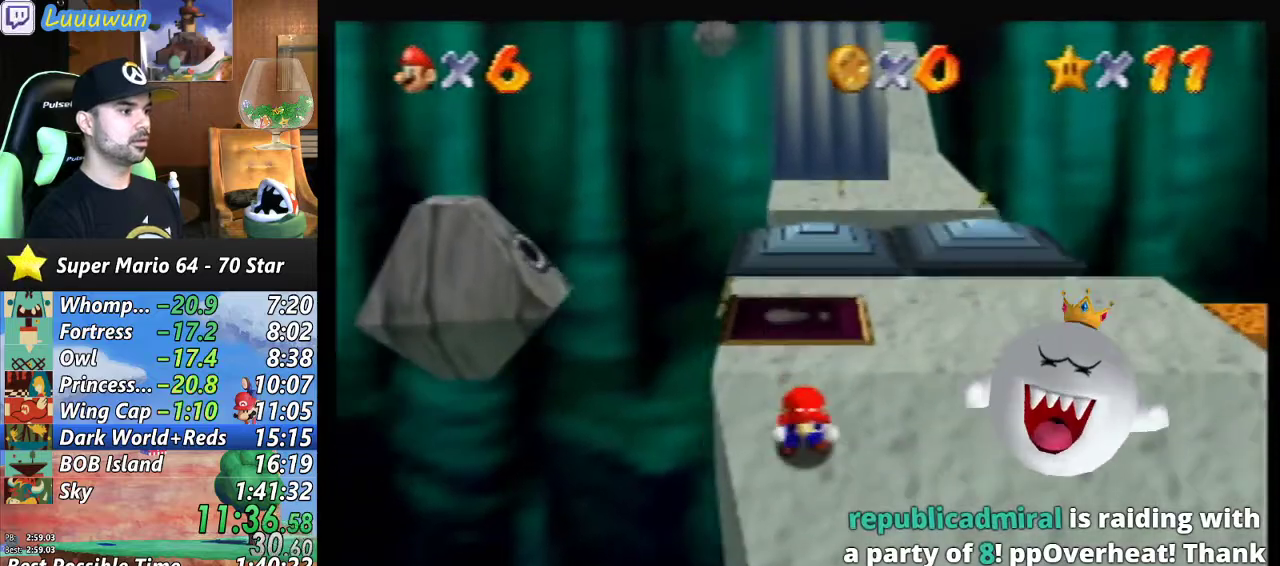
{"buttons": ["Z"], "left_stick": "right", "events": [[33, "left_stick", "down-right"], [200, "A", "up"], [300, "left_stick", "center"], [367, "C_LEFT", "down"], [467, "C_LEFT", "up"], [467, "left_stick", "right"]]}
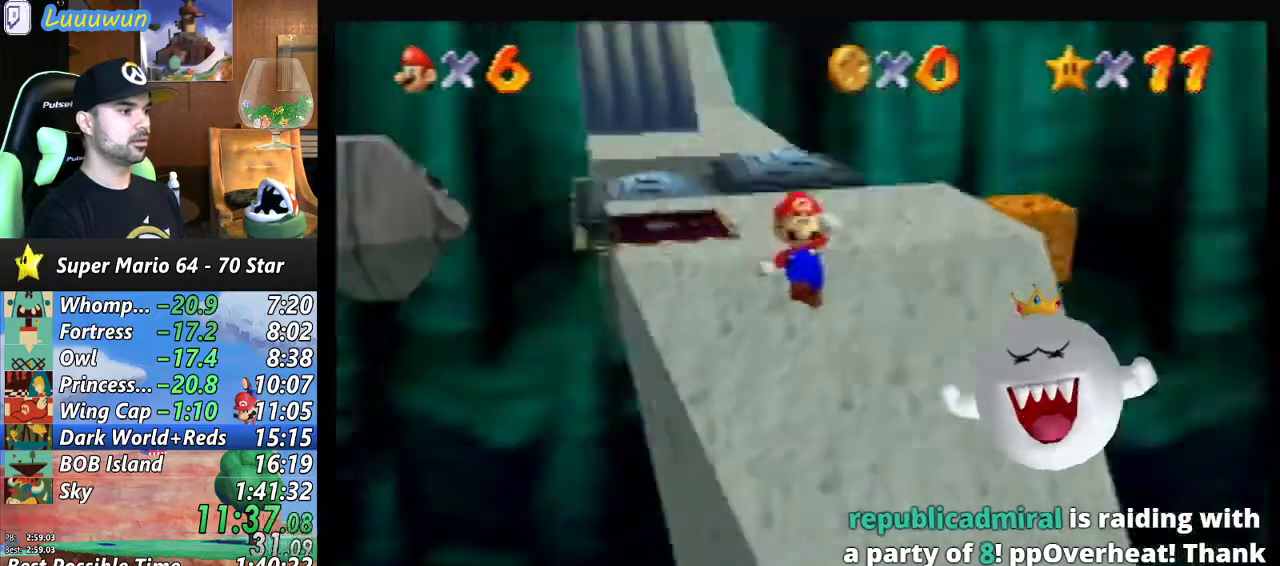
{"buttons": ["Z"], "left_stick": "up-right", "events": [[67, "C_LEFT", "down"], [167, "C_LEFT", "up"], [233, "C_LEFT", "down"], [267, "left_stick", "up-right"], [300, "C_LEFT", "up"]]}
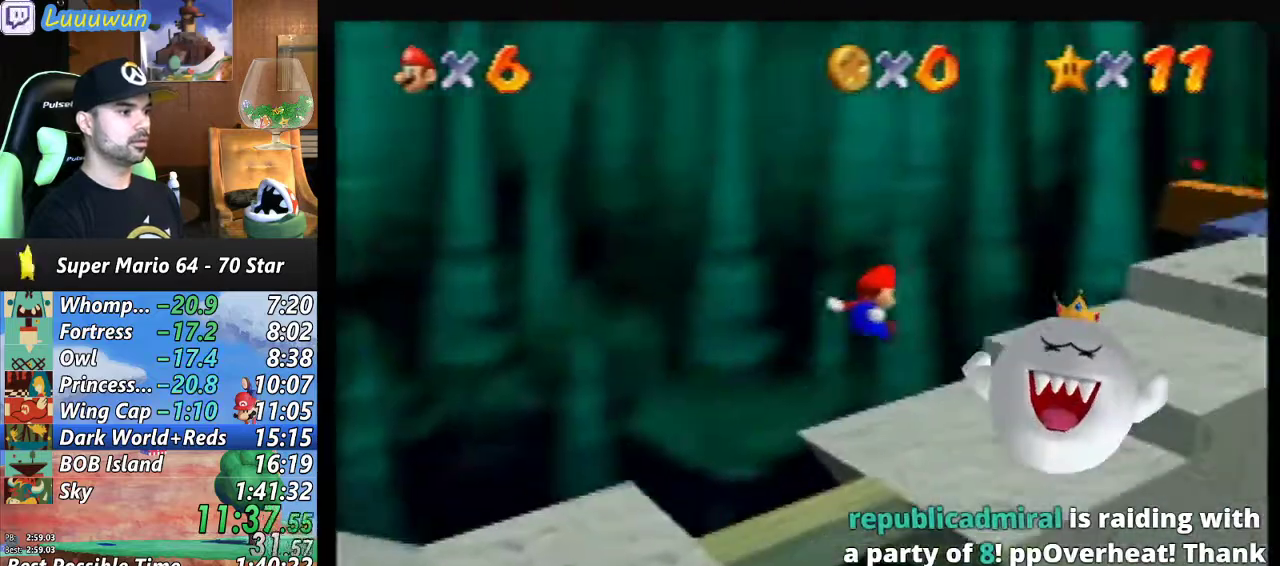
{"buttons": ["A", "Z"], "left_stick": "up-right", "events": [[400, "A", "down"]]}
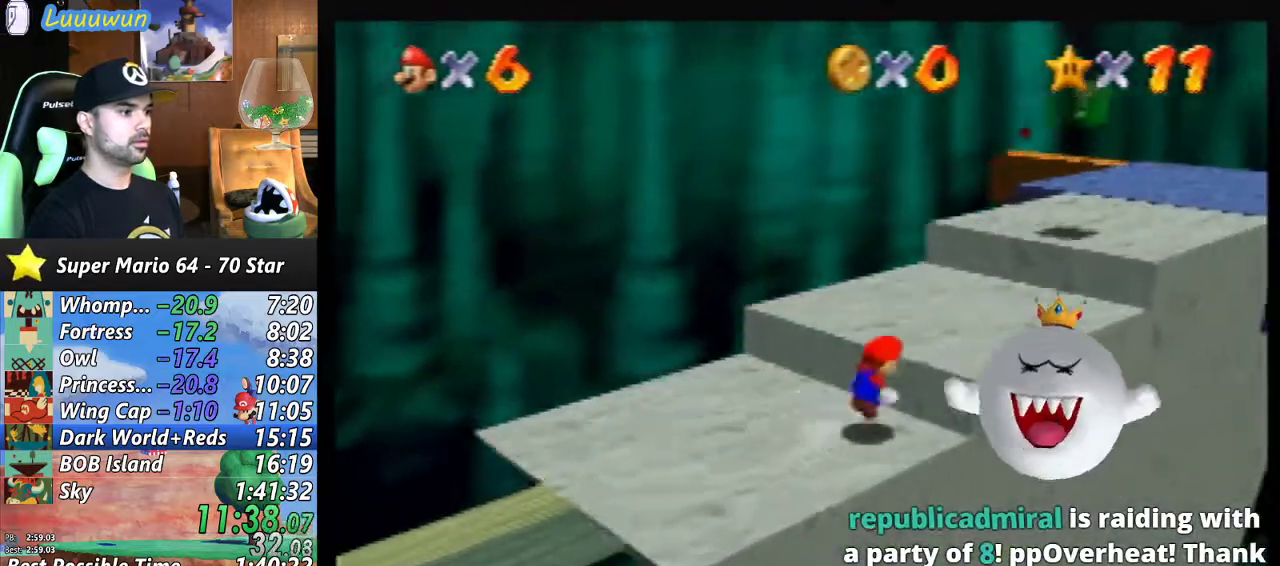
{"buttons": [], "left_stick": "up-right", "events": [[67, "Z", "up"], [233, "A", "up"]]}
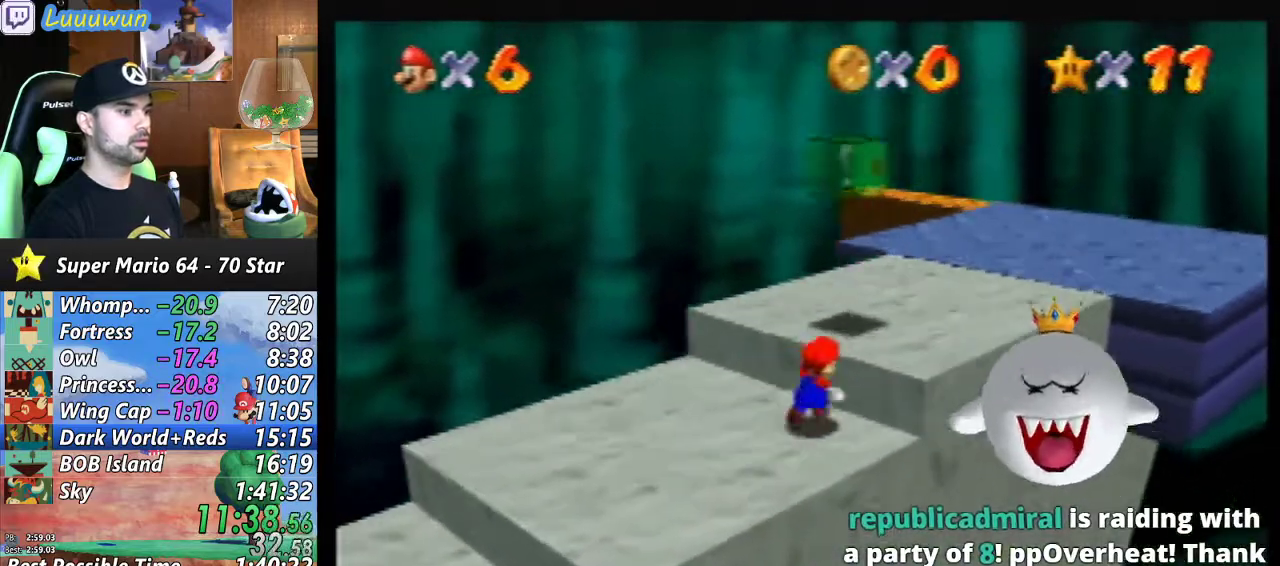
{"buttons": [], "left_stick": "up-right", "events": [[100, "A", "down"], [333, "A", "up"]]}
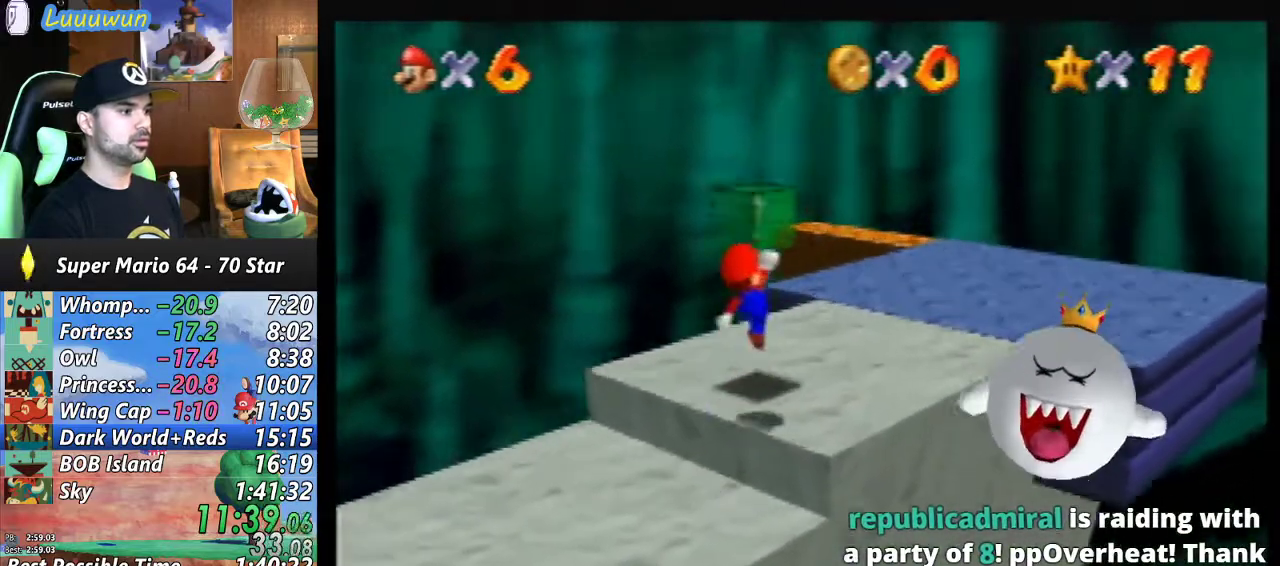
{"buttons": [], "left_stick": "up-right", "events": []}
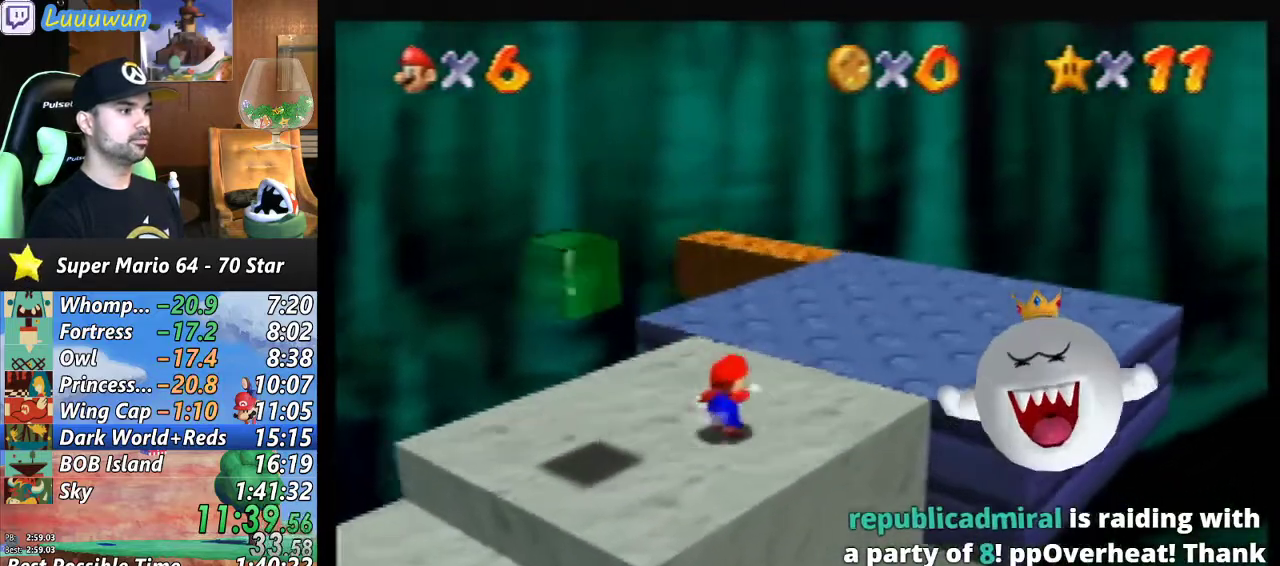
{"buttons": [], "left_stick": "up", "events": [[67, "left_stick", "up"], [300, "B", "down"], [367, "B", "up"]]}
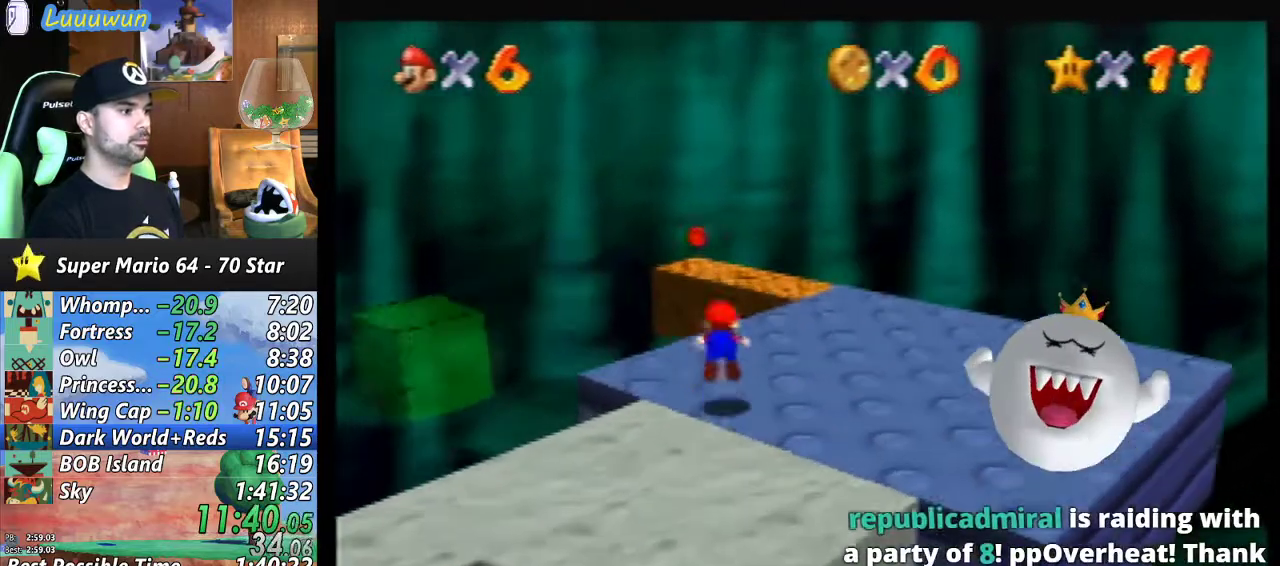
{"buttons": [], "left_stick": "up", "events": [[233, "B", "down"], [300, "B", "up"]]}
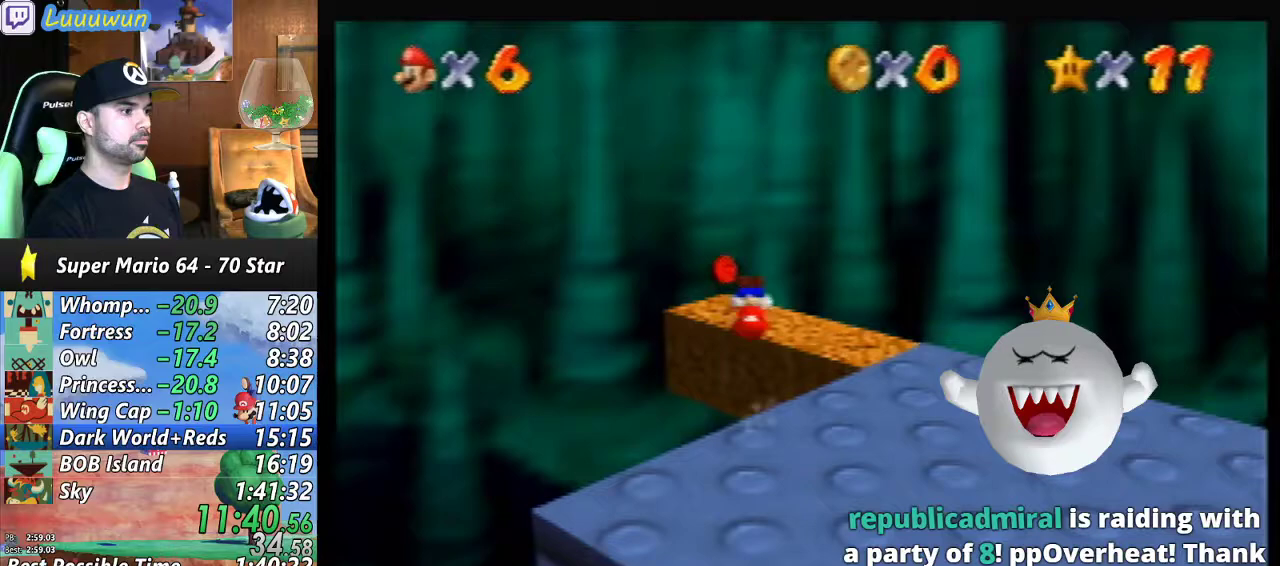
{"buttons": ["A"], "left_stick": "down", "events": [[67, "left_stick", "down"], [433, "A", "down"]]}